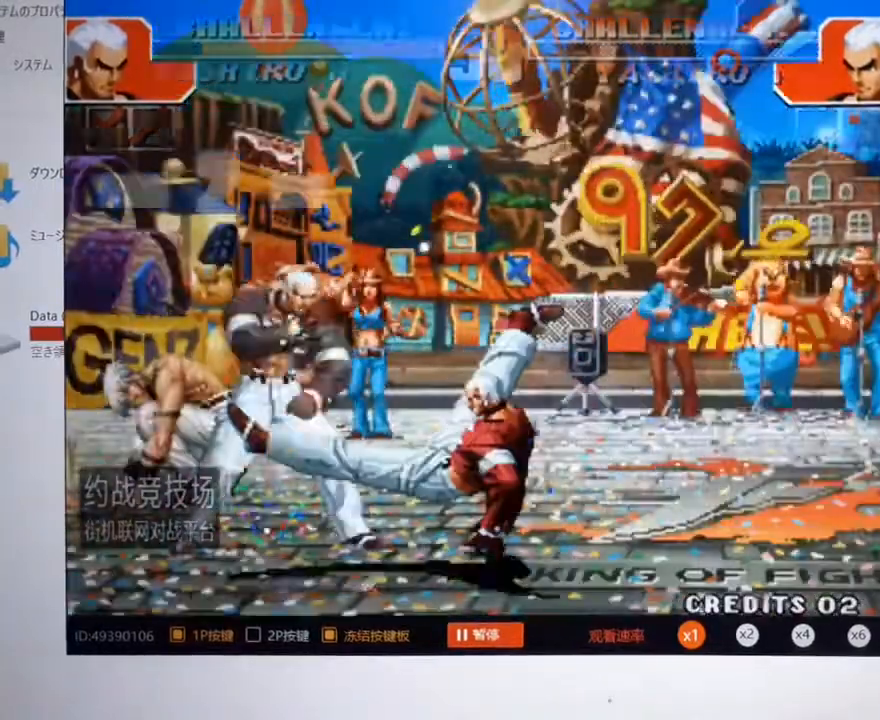
Gameplay with a controller (arcade stick); each line is a JSON object with the inputs held at the frame after it. "events" lists button and stick changes between this image and that frame as [ms after this image, input, new state], when the widget could be followed in between. Not read: L3 R3.
{"buttons": [], "left_stick": "left", "events": []}
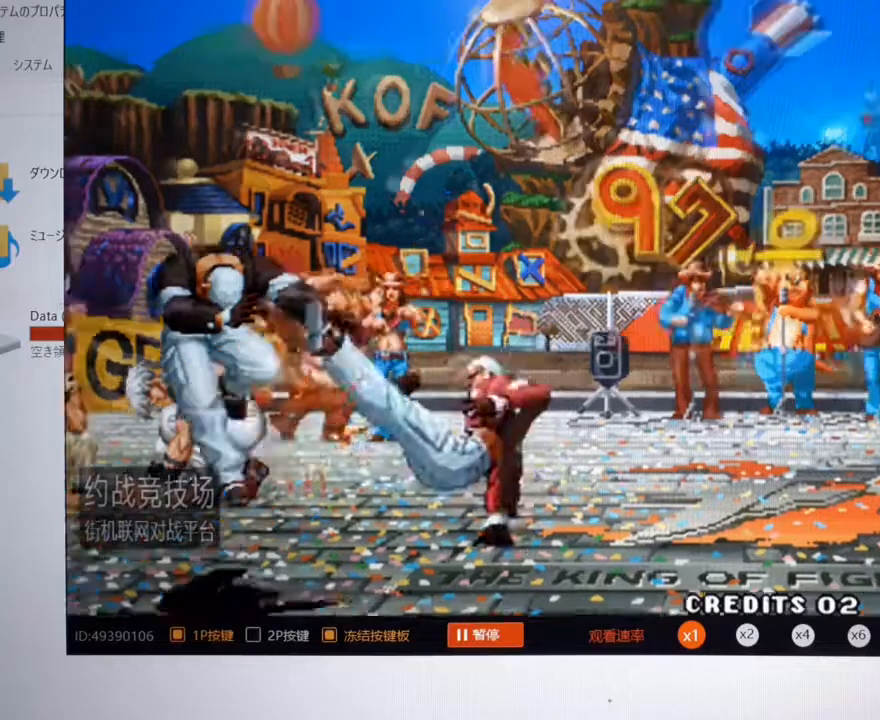
{"buttons": [], "left_stick": "center", "events": [[100, "left_stick", "center"]]}
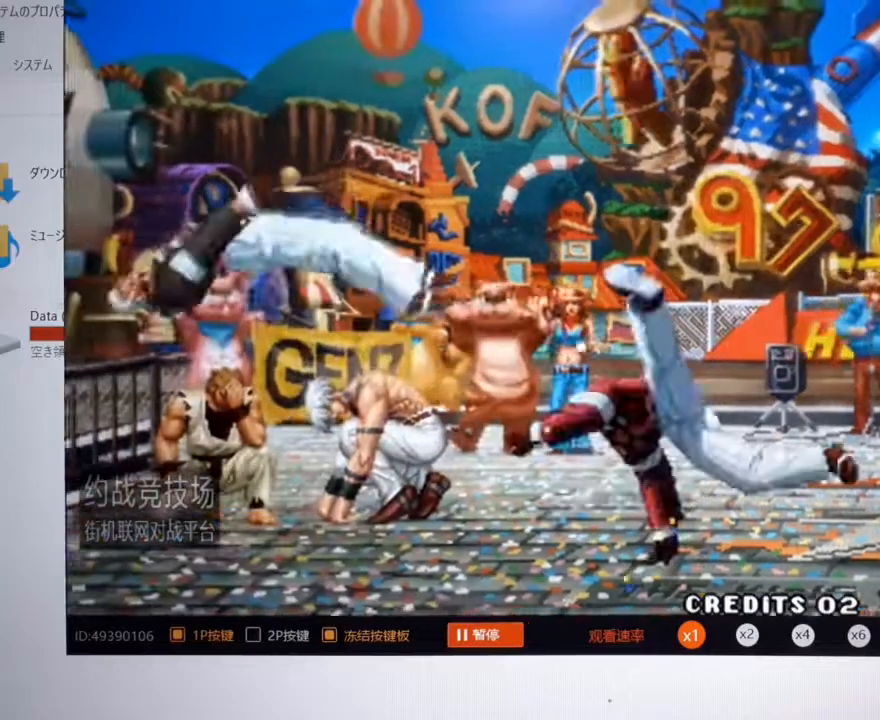
{"buttons": [], "left_stick": "center", "events": []}
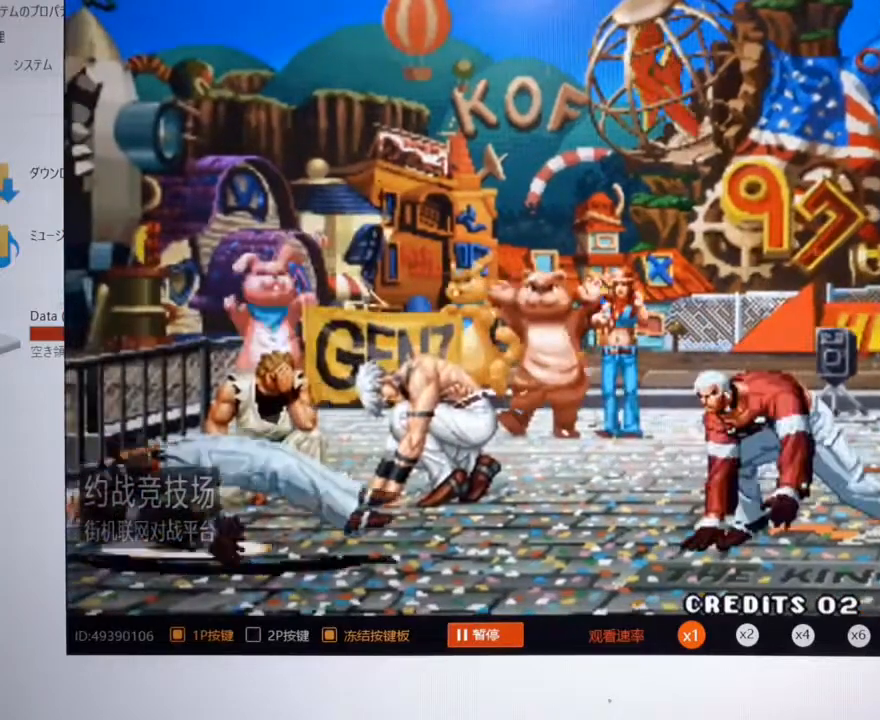
{"buttons": [], "left_stick": "center", "events": []}
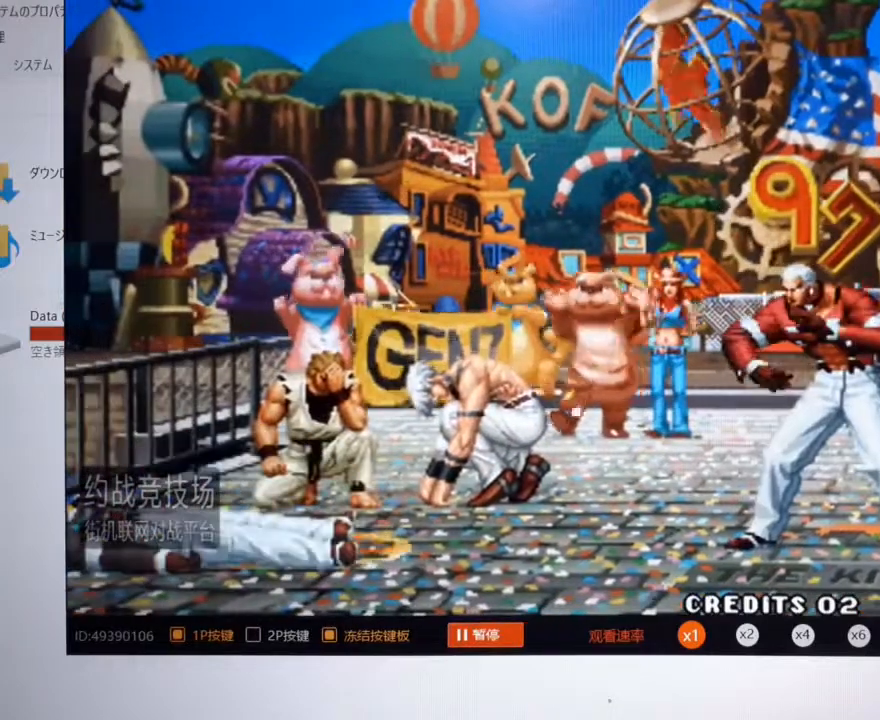
{"buttons": [], "left_stick": "center", "events": []}
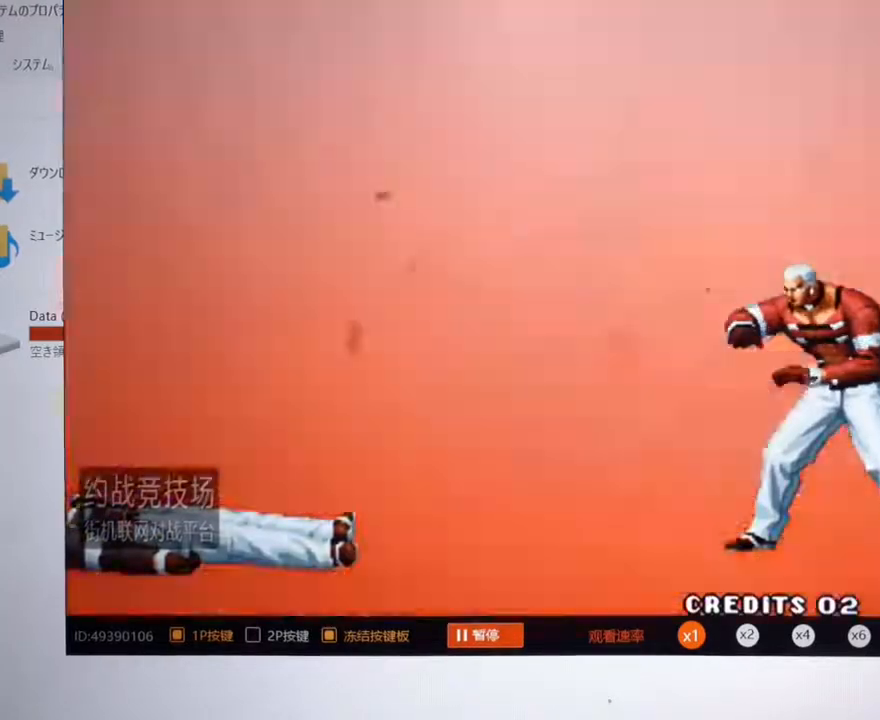
{"buttons": [], "left_stick": "center", "events": []}
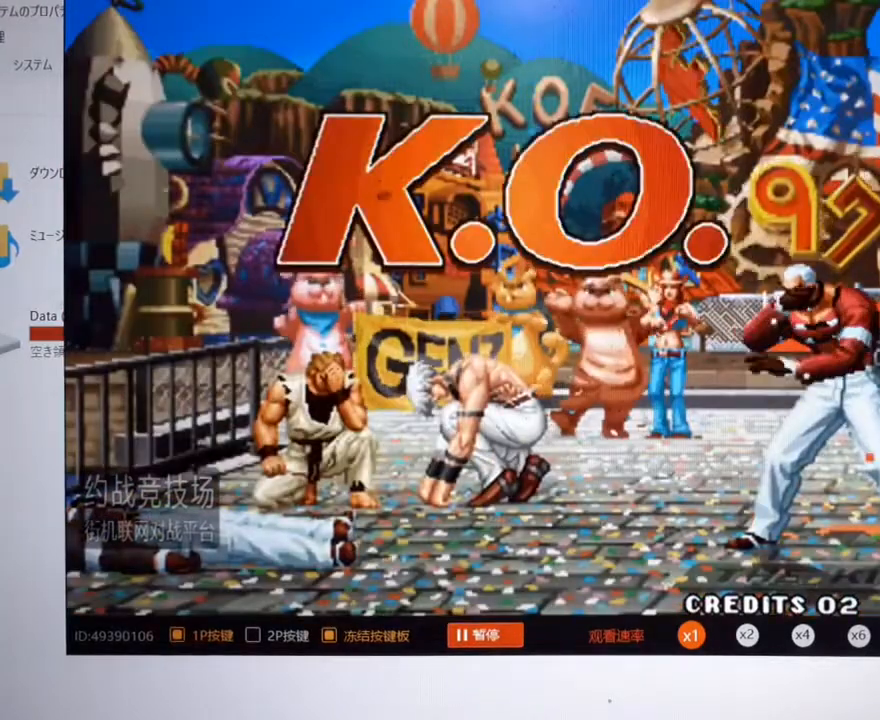
{"buttons": [], "left_stick": "center", "events": [[133, "A", "down"], [333, "A", "up"]]}
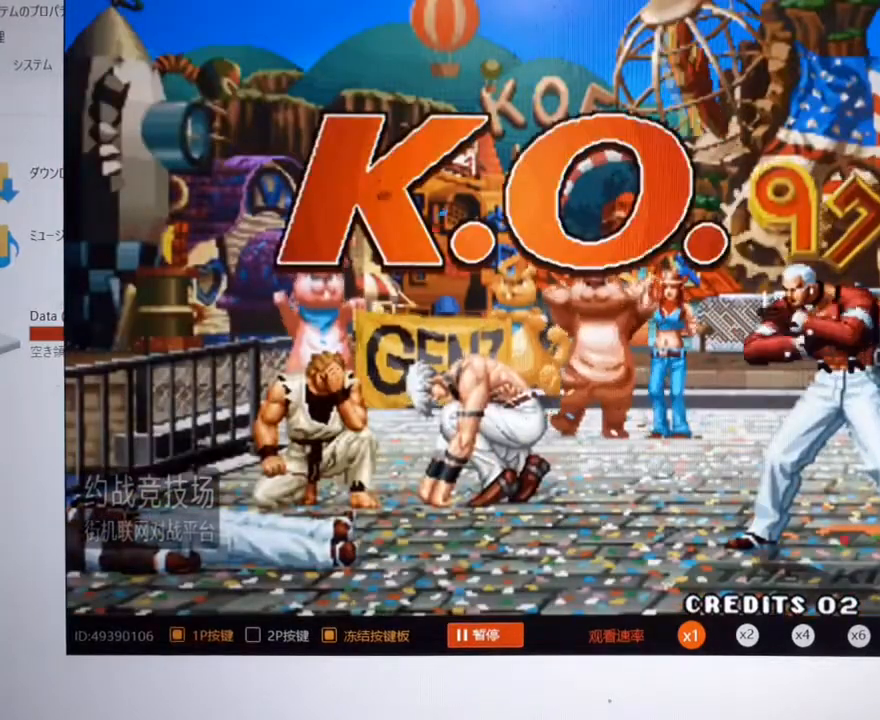
{"buttons": [], "left_stick": "center", "events": []}
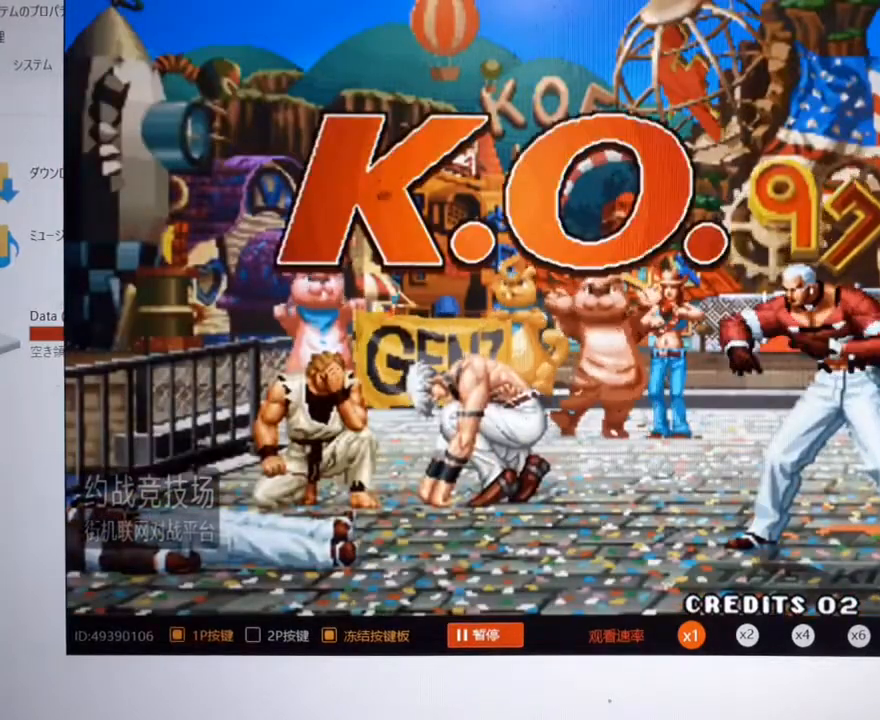
{"buttons": [], "left_stick": "center", "events": []}
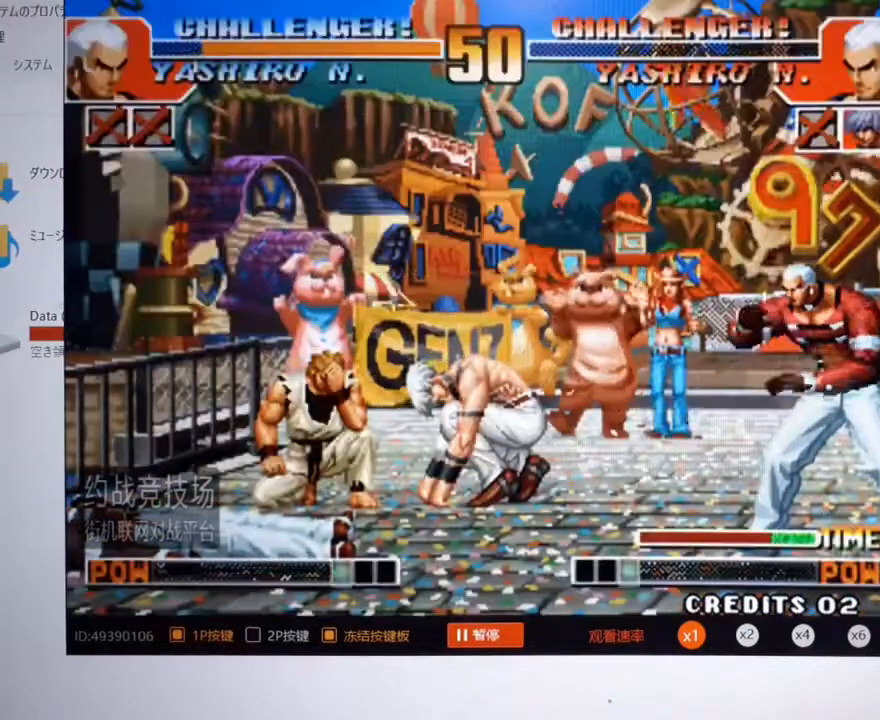
{"buttons": [], "left_stick": "center", "events": []}
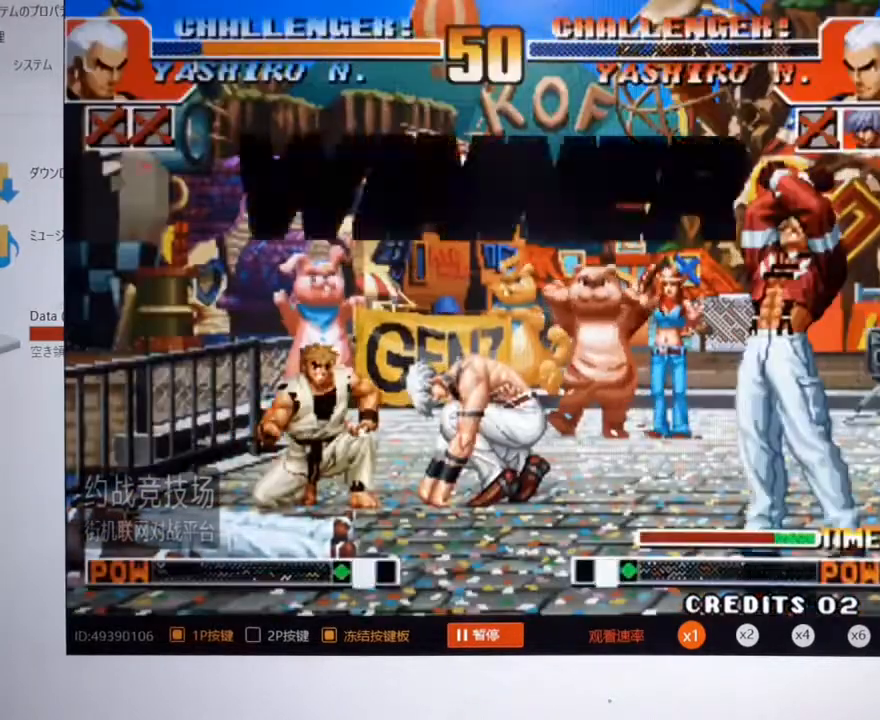
{"buttons": ["A", "B"], "left_stick": "center", "events": [[467, "B", "down"], [500, "A", "down"]]}
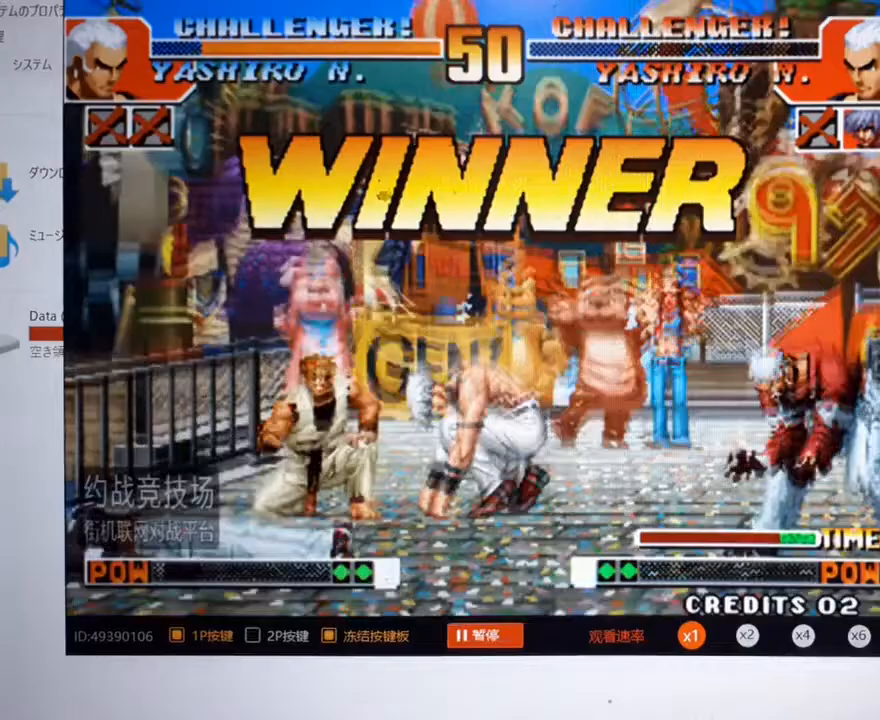
{"buttons": [], "left_stick": "center", "events": [[400, "A", "up"], [500, "B", "up"]]}
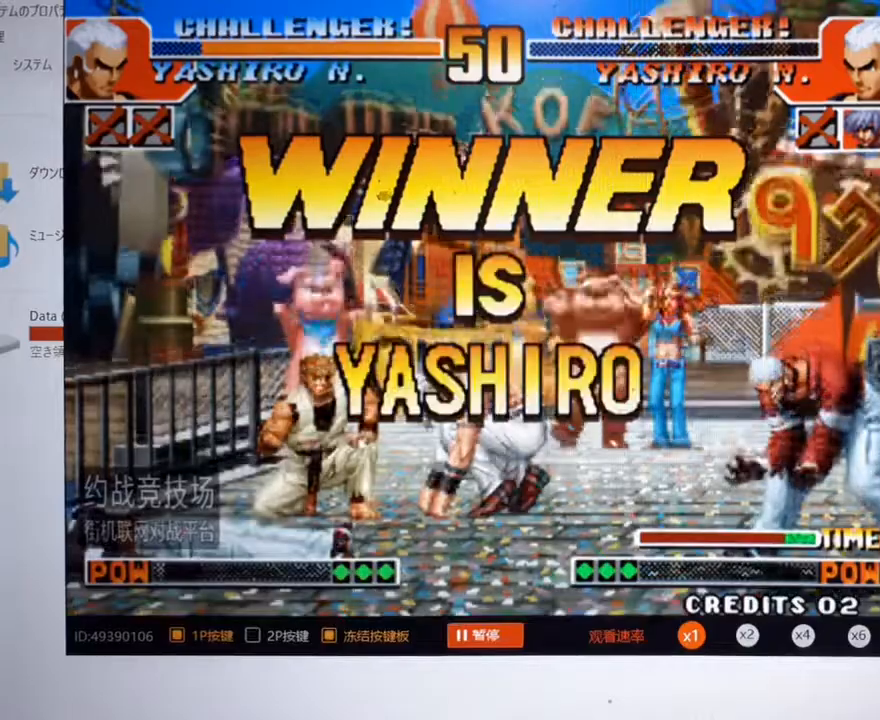
{"buttons": ["A", "B"], "left_stick": "center", "events": [[133, "A", "down"], [167, "B", "down"], [367, "A", "up"], [433, "A", "down"]]}
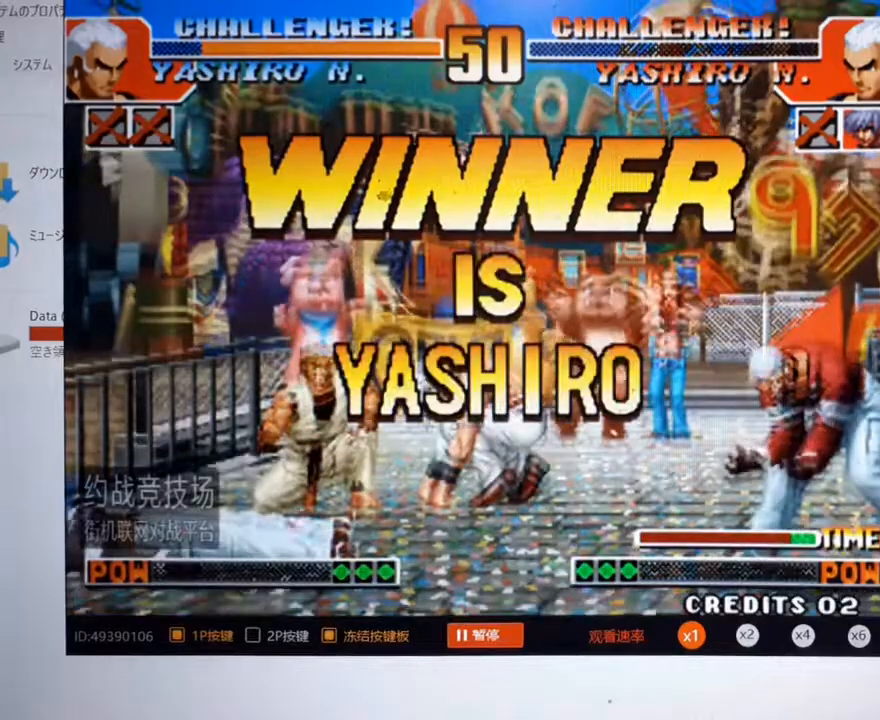
{"buttons": [], "left_stick": "center", "events": [[133, "A", "up"], [233, "B", "up"]]}
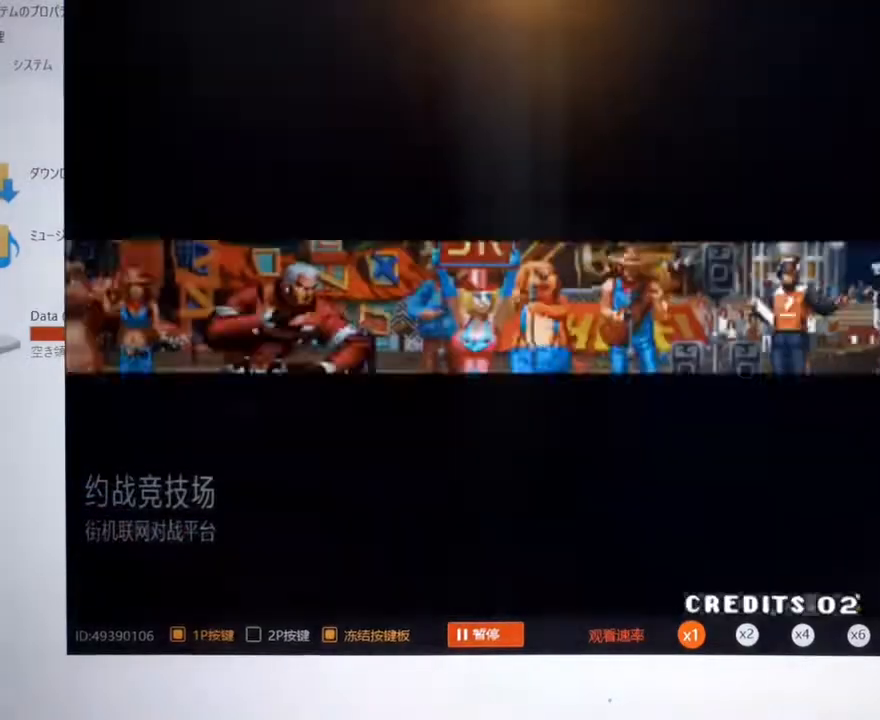
{"buttons": [], "left_stick": "center", "events": [[267, "A", "down"], [467, "A", "up"]]}
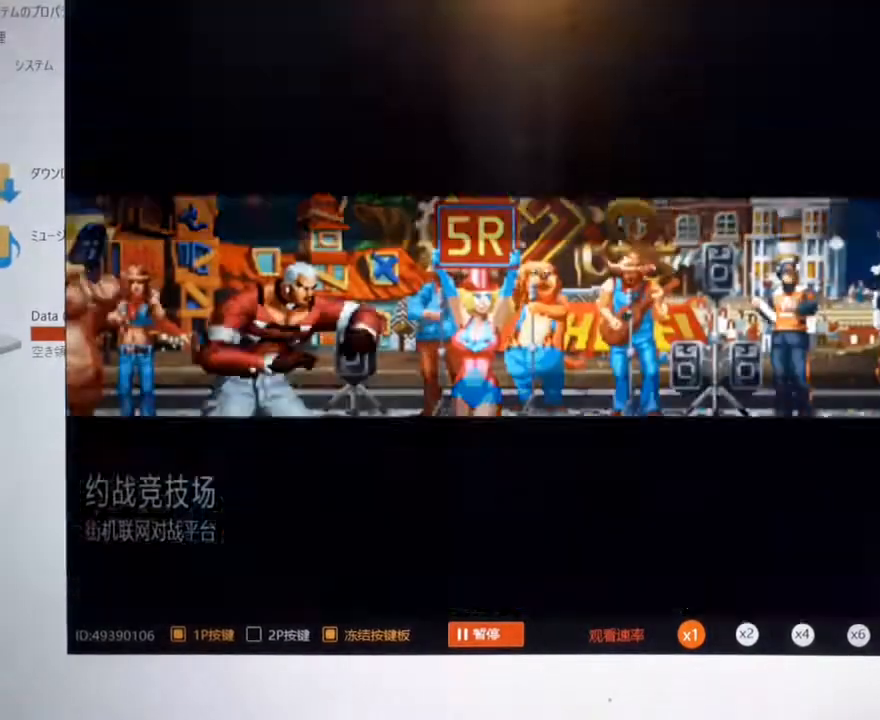
{"buttons": [], "left_stick": "center", "events": [[233, "A", "down"], [400, "A", "up"]]}
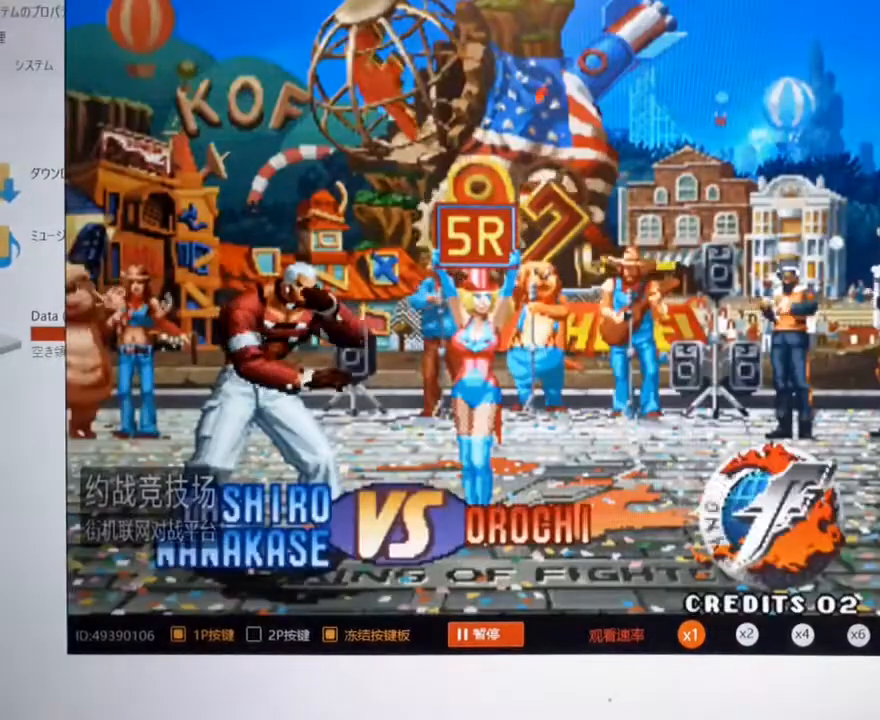
{"buttons": [], "left_stick": "center", "events": [[67, "A", "down"], [200, "A", "up"]]}
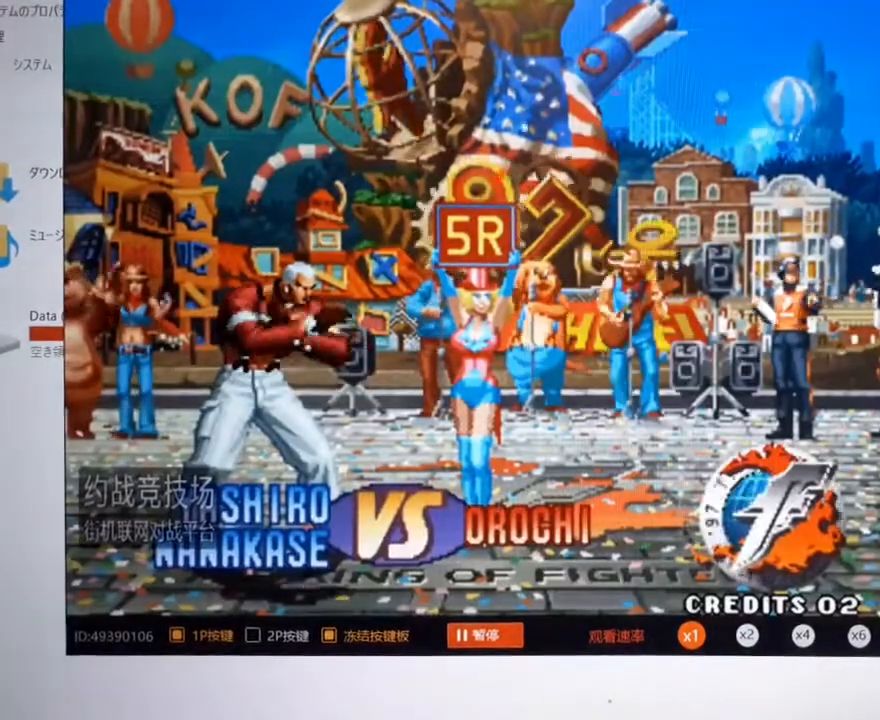
{"buttons": [], "left_stick": "center", "events": [[33, "A", "down"], [167, "A", "up"]]}
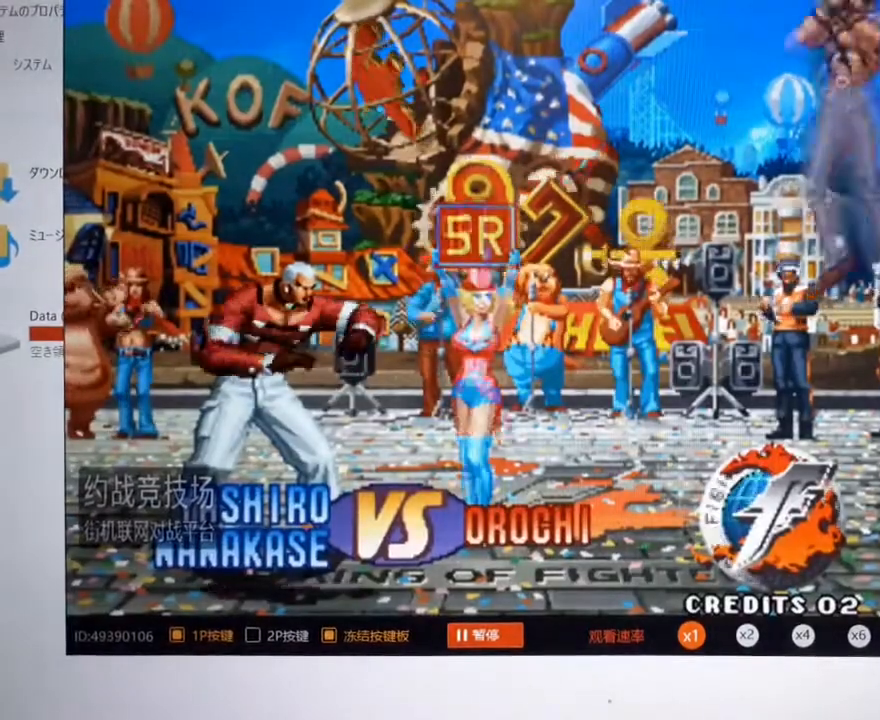
{"buttons": [], "left_stick": "center", "events": [[400, "A", "down"], [500, "A", "up"]]}
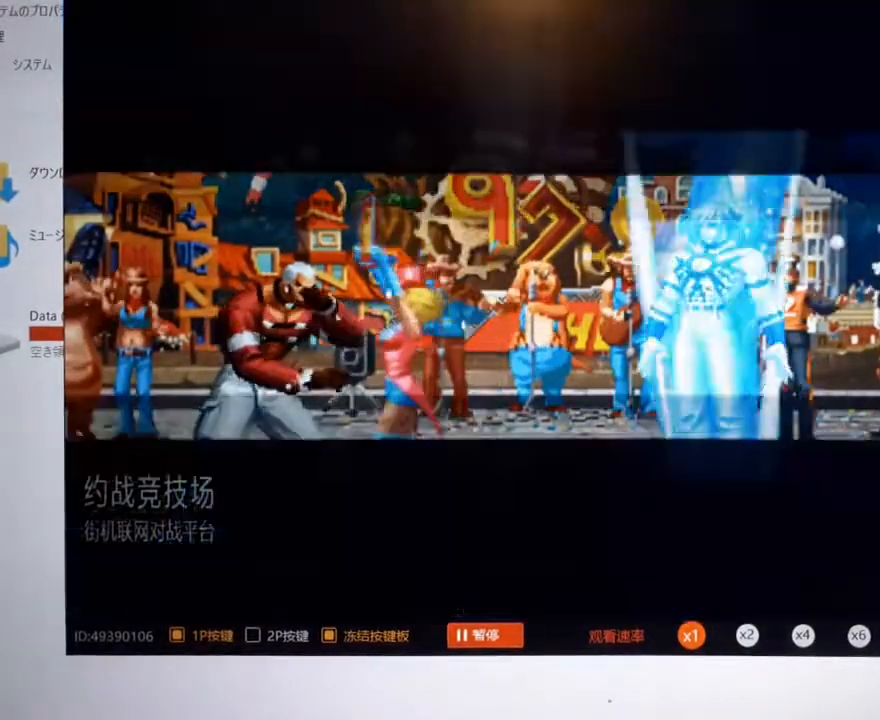
{"buttons": [], "left_stick": "center", "events": [[100, "A", "down"], [233, "A", "up"], [300, "A", "down"], [433, "A", "up"]]}
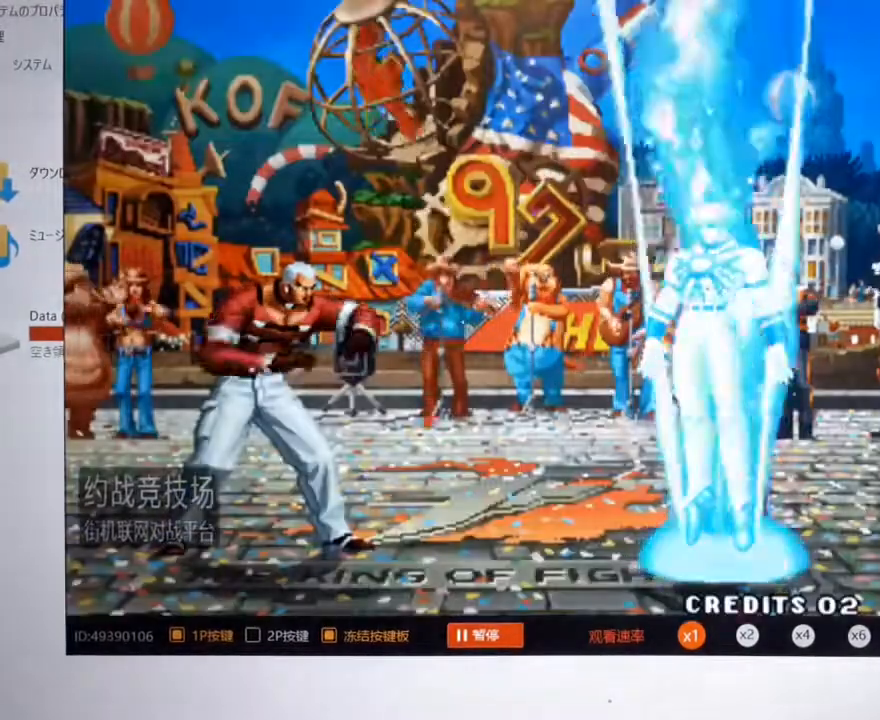
{"buttons": ["A", "B"], "left_stick": "center", "events": [[467, "A", "down"], [467, "B", "down"]]}
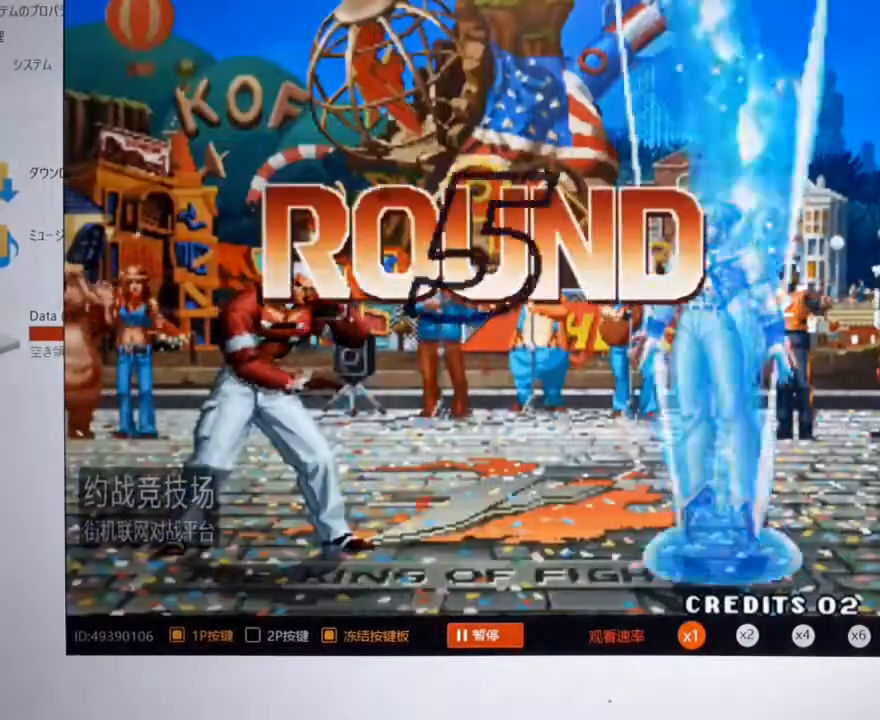
{"buttons": [], "left_stick": "center", "events": [[167, "C", "down"], [233, "C", "up"], [333, "A", "up"], [333, "B", "up"]]}
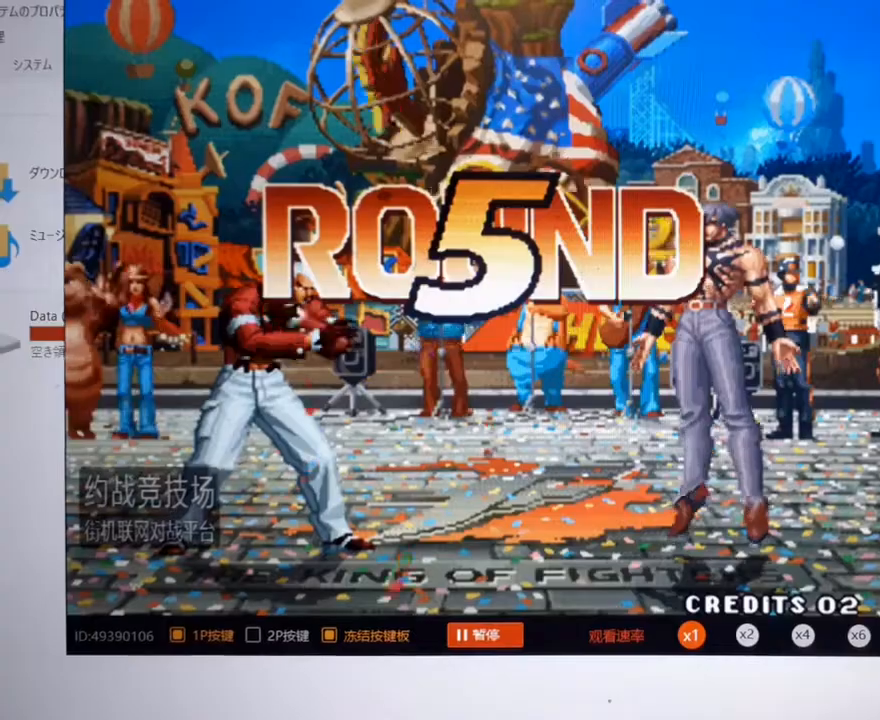
{"buttons": [], "left_stick": "center", "events": []}
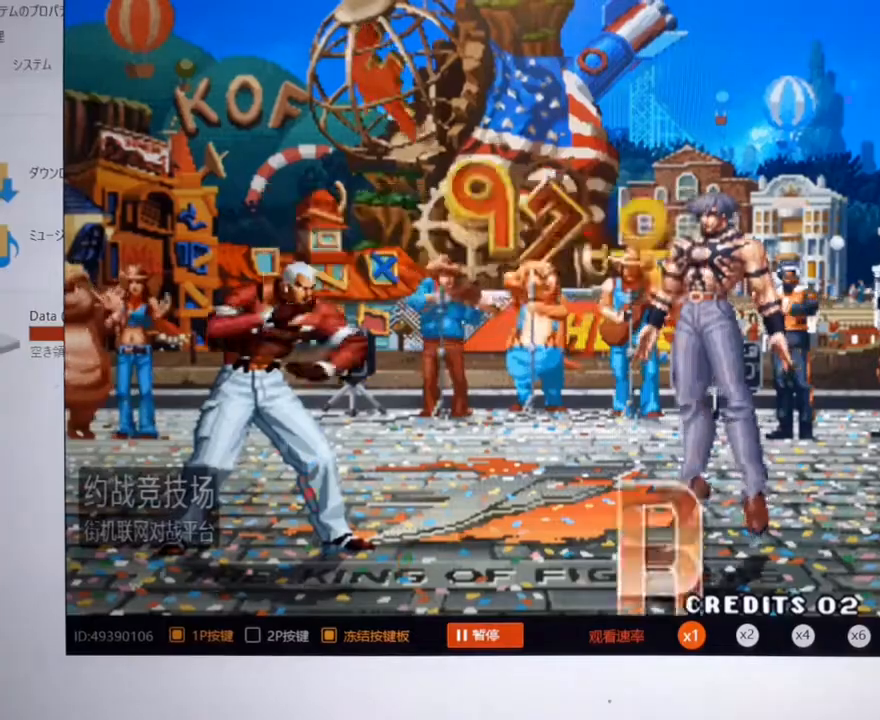
{"buttons": [], "left_stick": "left", "events": [[233, "left_stick", "left"]]}
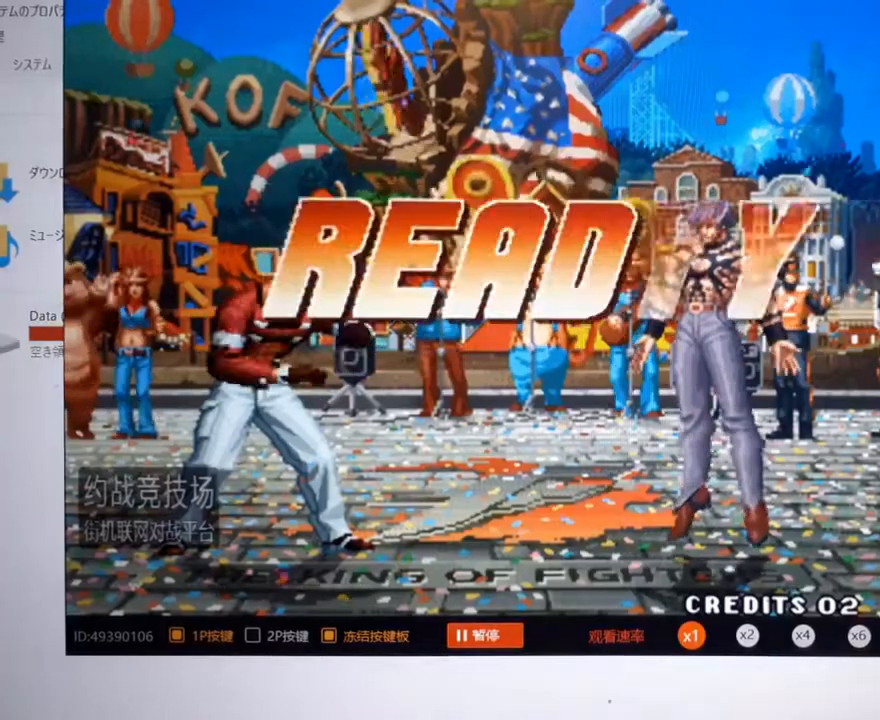
{"buttons": [], "left_stick": "left", "events": [[67, "left_stick", "center"], [500, "left_stick", "left"]]}
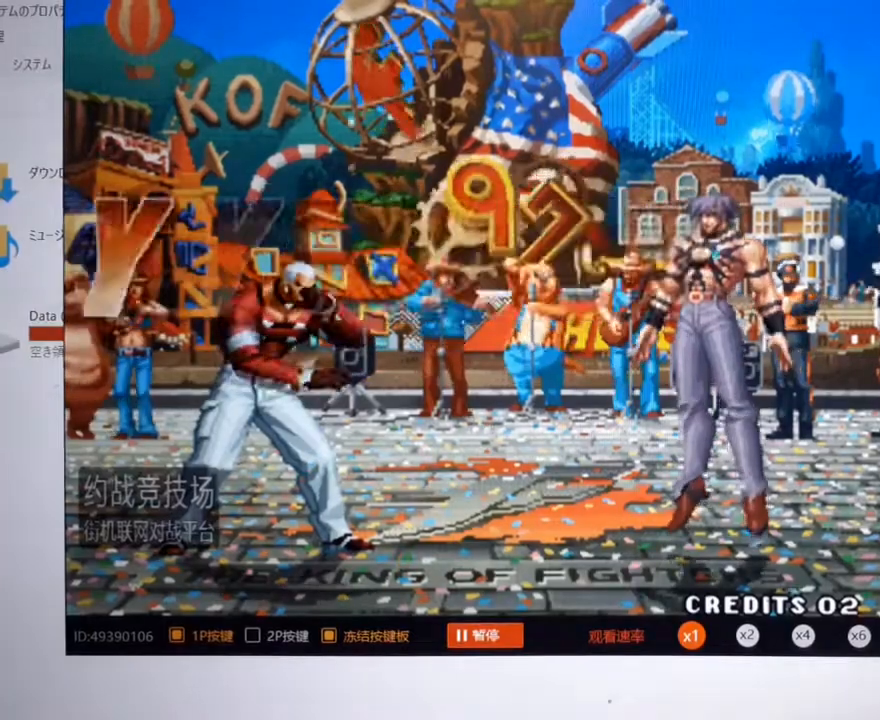
{"buttons": [], "left_stick": "center", "events": [[267, "left_stick", "center"]]}